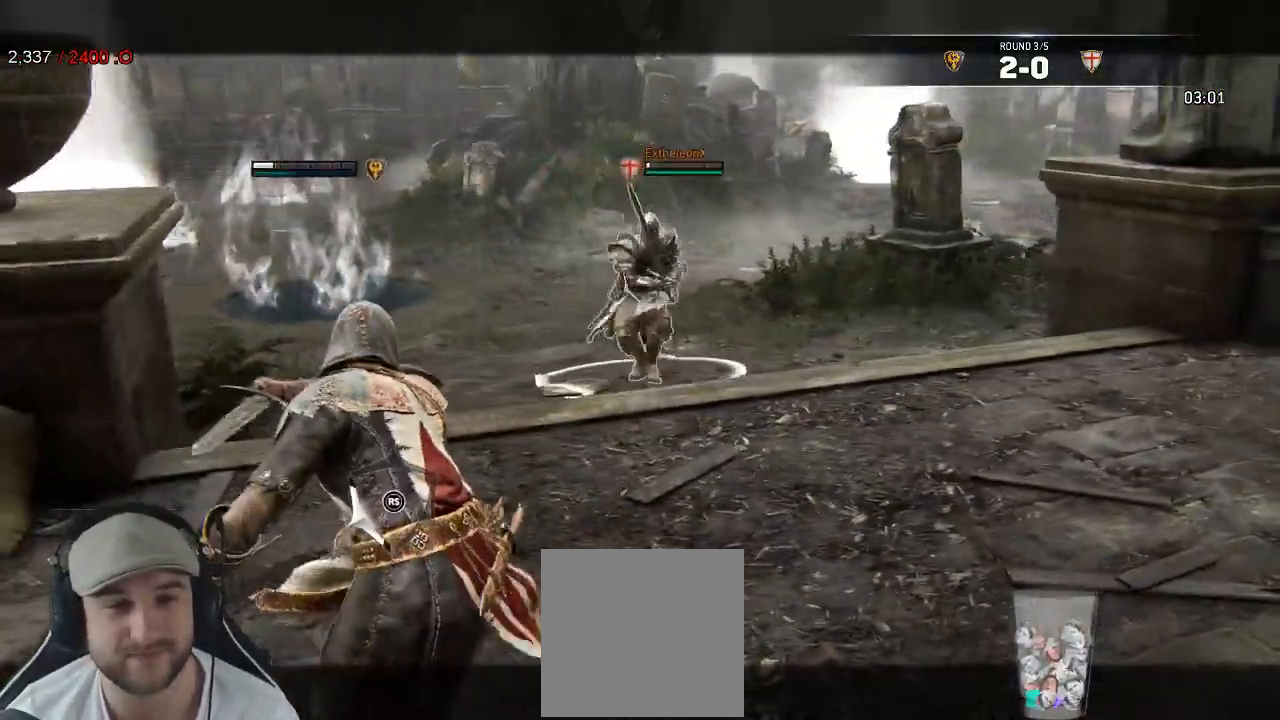
Gameplay with a controller (Xbox layout); each line is a JSON object with the inputs held at the frame after it (dt_ms = milliseconds from this image to that frame). "events" lists button and stick changes between this image and that frame as [ms after this image, input, new state], when the widget could be followed in between. Not read: SHARE.
{"dt_ms": 500, "buttons": ["L2"], "left_stick": "up-right", "right_stick": "center", "events": [[400, "left_stick", "up-right"]]}
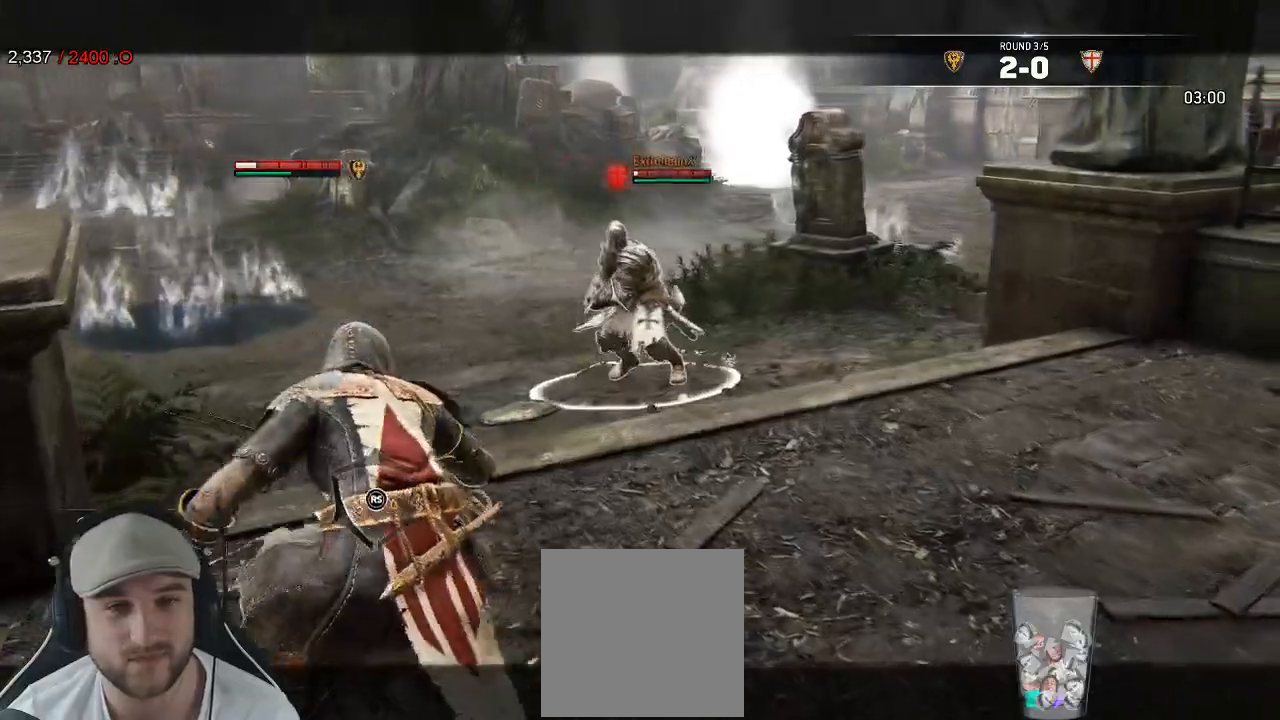
{"dt_ms": 500, "buttons": ["L2"], "left_stick": "up-right", "right_stick": "center", "events": [[367, "A", "down"], [433, "A", "up"]]}
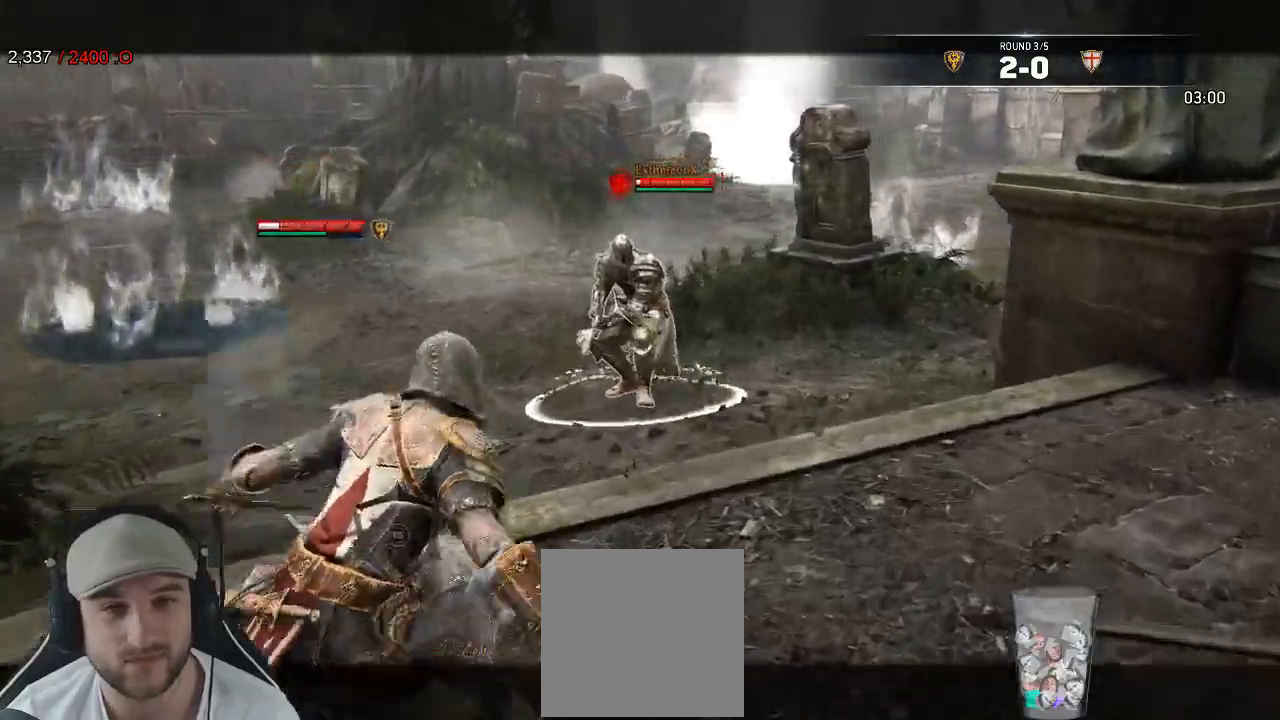
{"dt_ms": 500, "buttons": ["L2"], "left_stick": "up", "right_stick": "center", "events": [[133, "left_stick", "up"]]}
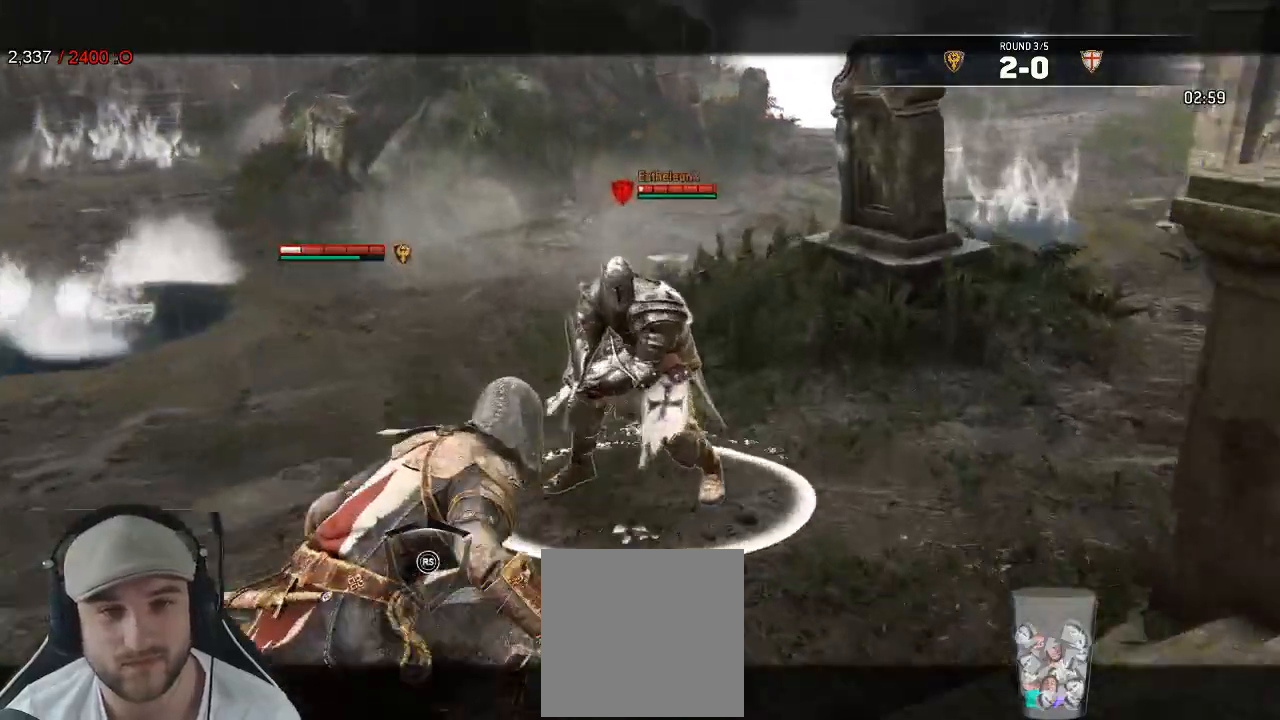
{"dt_ms": 500, "buttons": ["L2", "R2", "R3"], "left_stick": "up", "right_stick": "right", "events": [[217, "right_stick", "right"], [450, "R2", "down"], [467, "R3", "down"]]}
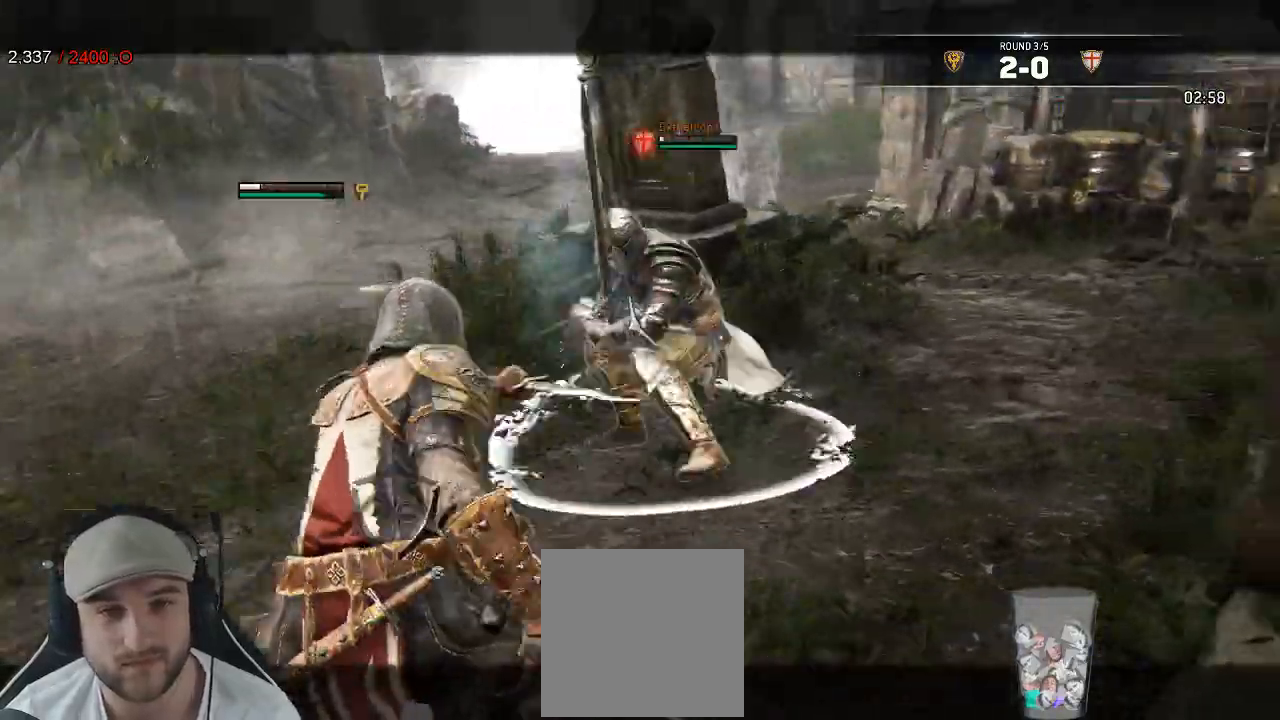
{"dt_ms": 1000, "buttons": ["L2", "R3"], "left_stick": "up", "right_stick": "right"}
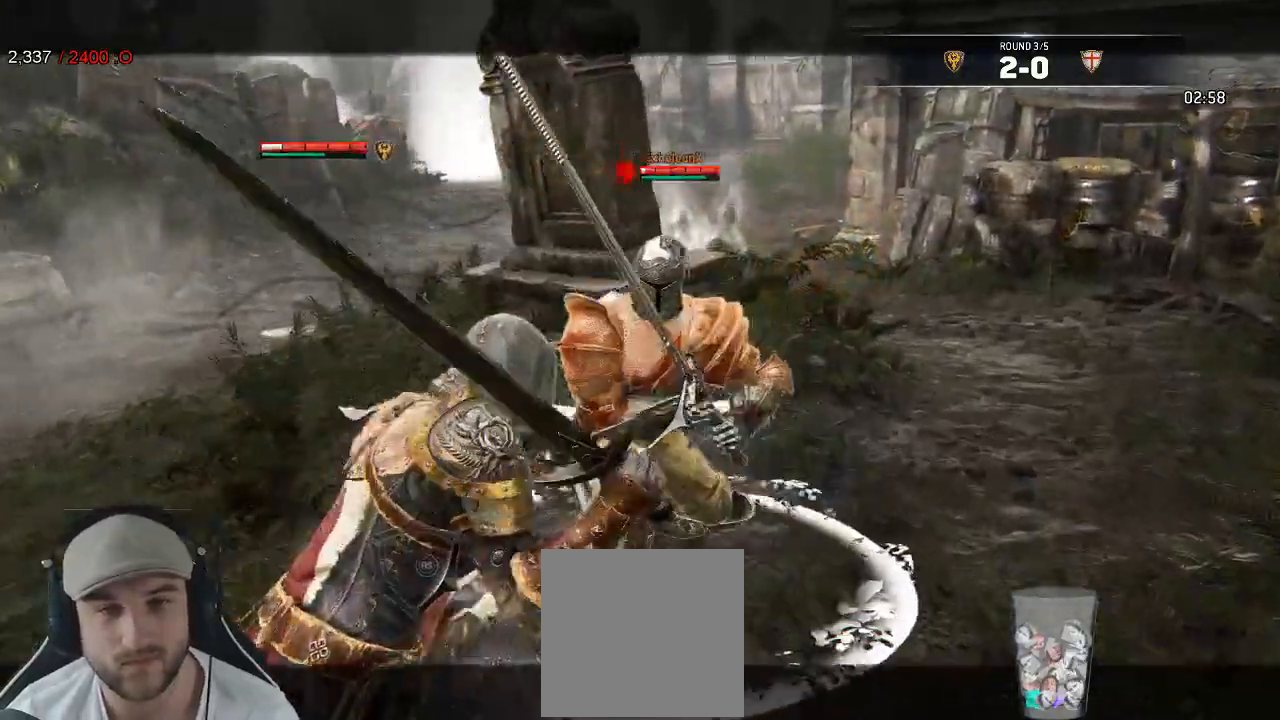
{"dt_ms": 1000, "buttons": ["L2"], "left_stick": "up", "right_stick": "up-right"}
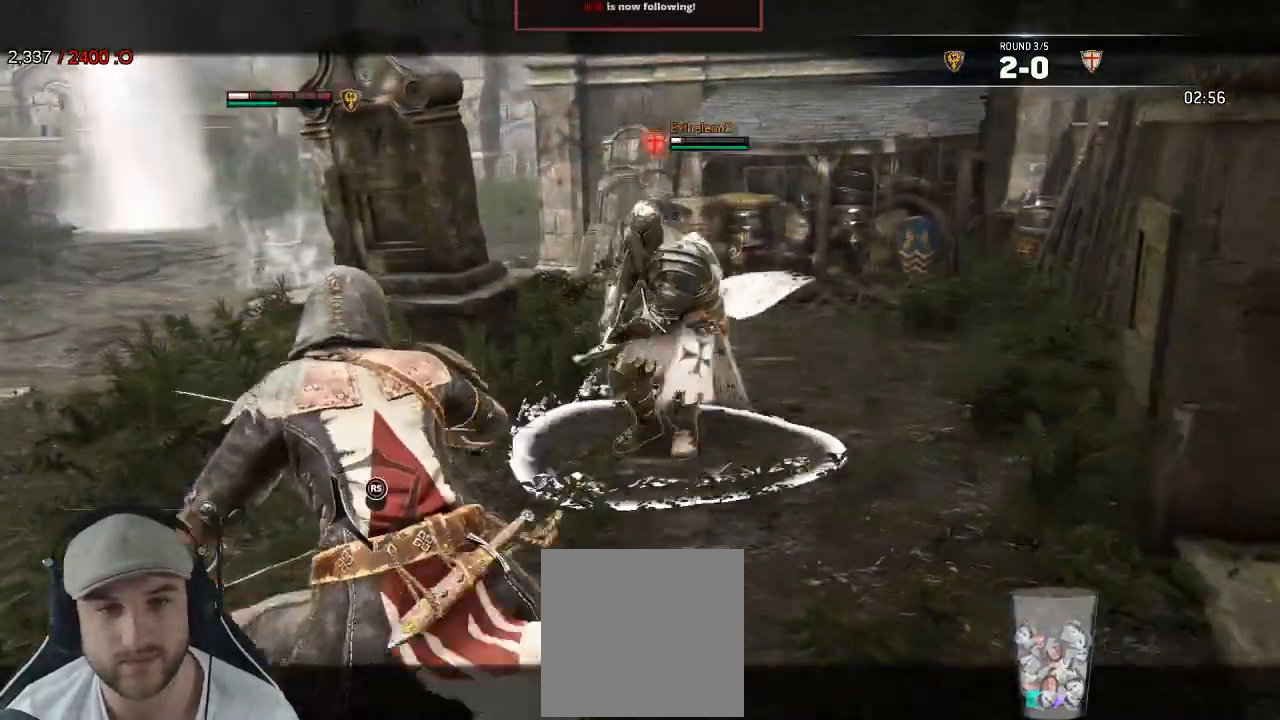
{"dt_ms": 500, "buttons": ["L2"], "left_stick": "up", "right_stick": "center", "events": [[50, "right_stick", "right"], [217, "right_stick", "center"]]}
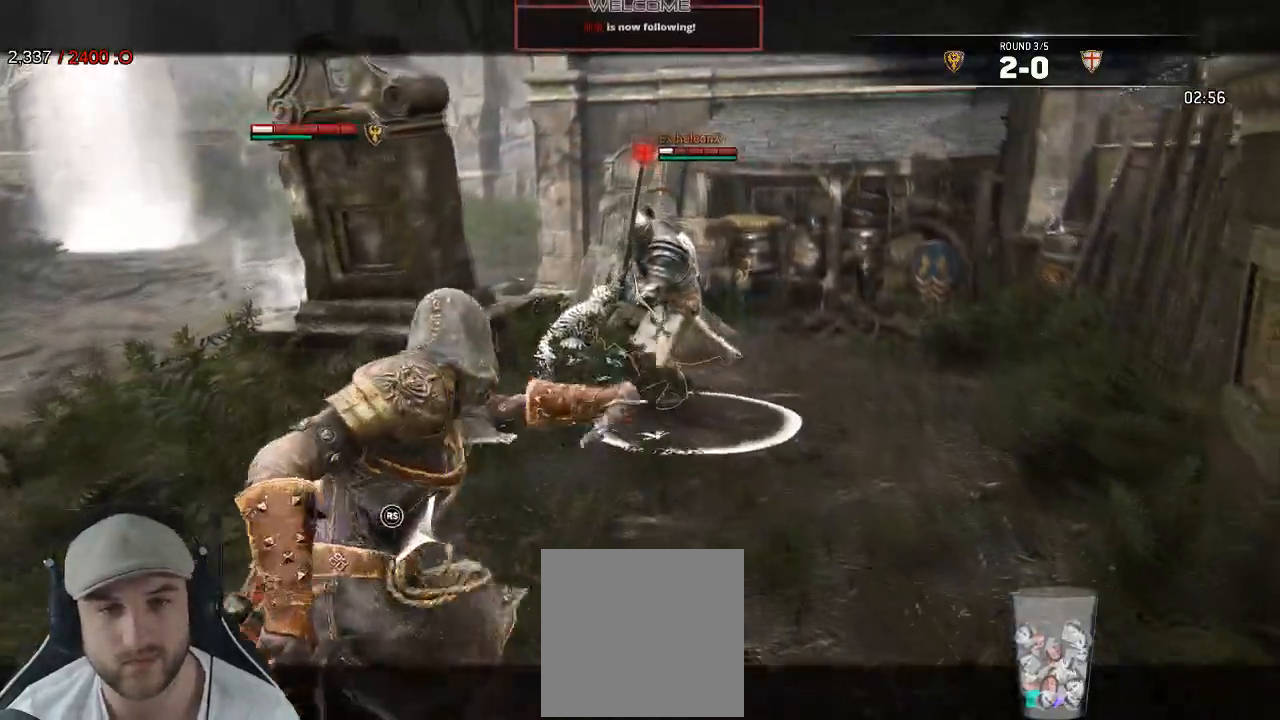
{"dt_ms": 1000, "buttons": ["L2"], "left_stick": "right", "right_stick": "right"}